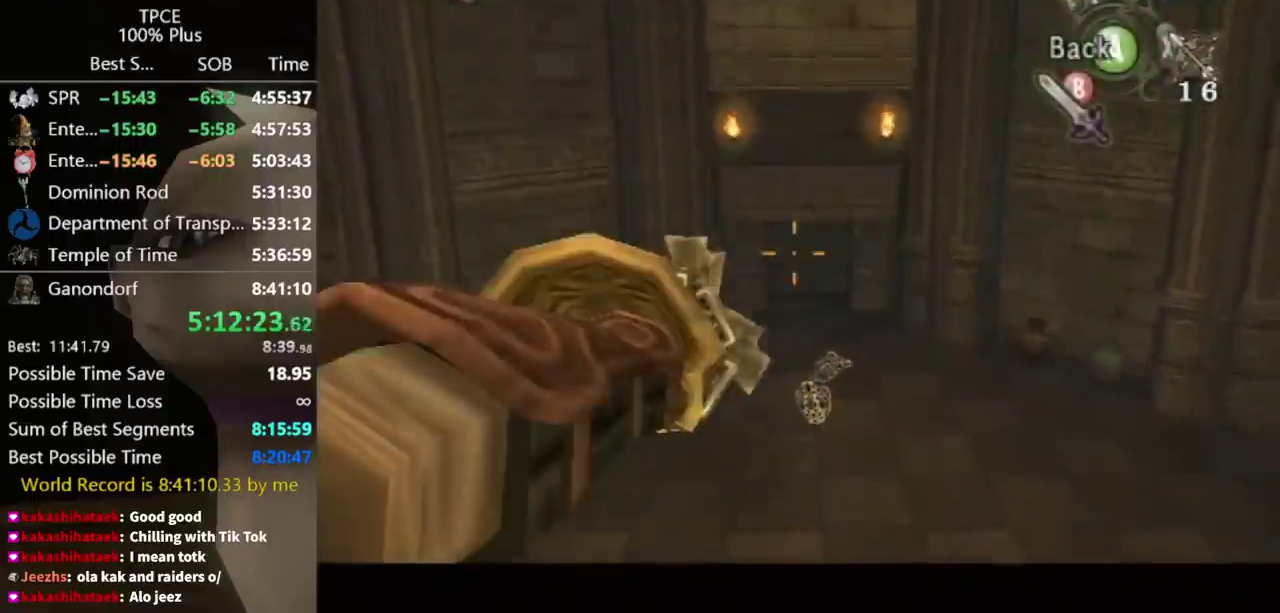
Gameplay with a controller (Nintendo layout); each line is a JSON object with the inputs held at the frame after it. "events" lists button and stick changes between this image and that frame as [ms after this image, input, new state], when the widget could be followed in between. Not read: L3 R3.
{"buttons": ["L1"], "left_stick": "down-right", "right_stick": "center", "events": [[167, "Y", "up"], [200, "left_stick", "center"], [367, "L1", "down"], [367, "left_stick", "down-right"]]}
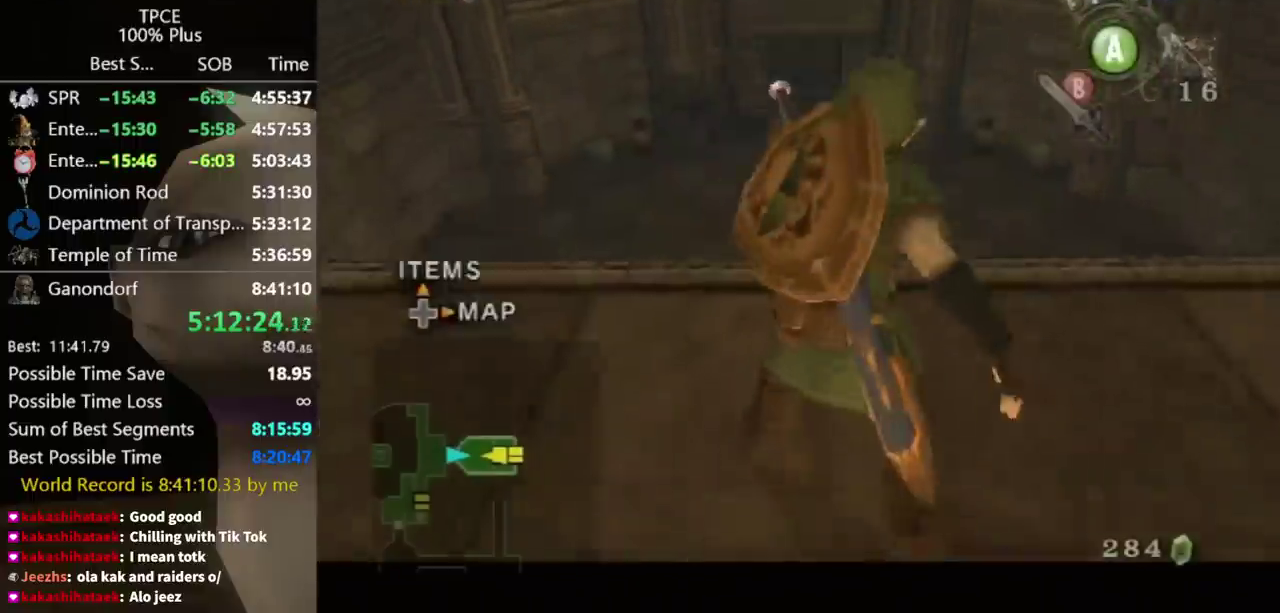
{"buttons": ["L1"], "left_stick": "down-right", "right_stick": "center", "events": []}
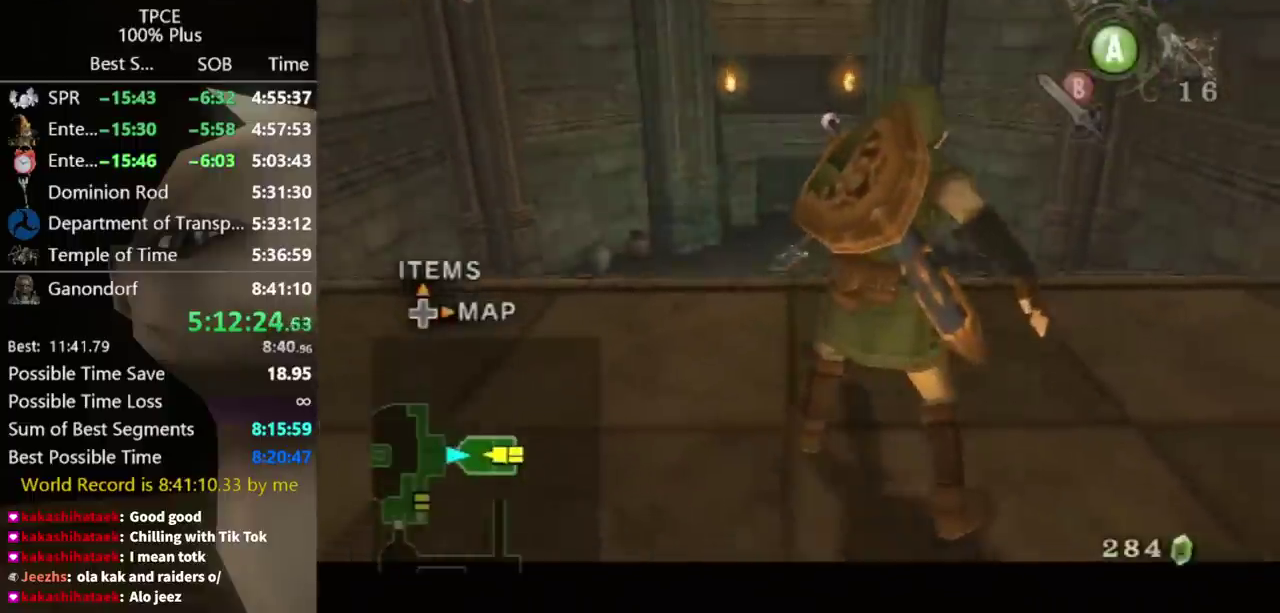
{"buttons": ["L1"], "left_stick": "down-right", "right_stick": "center", "events": []}
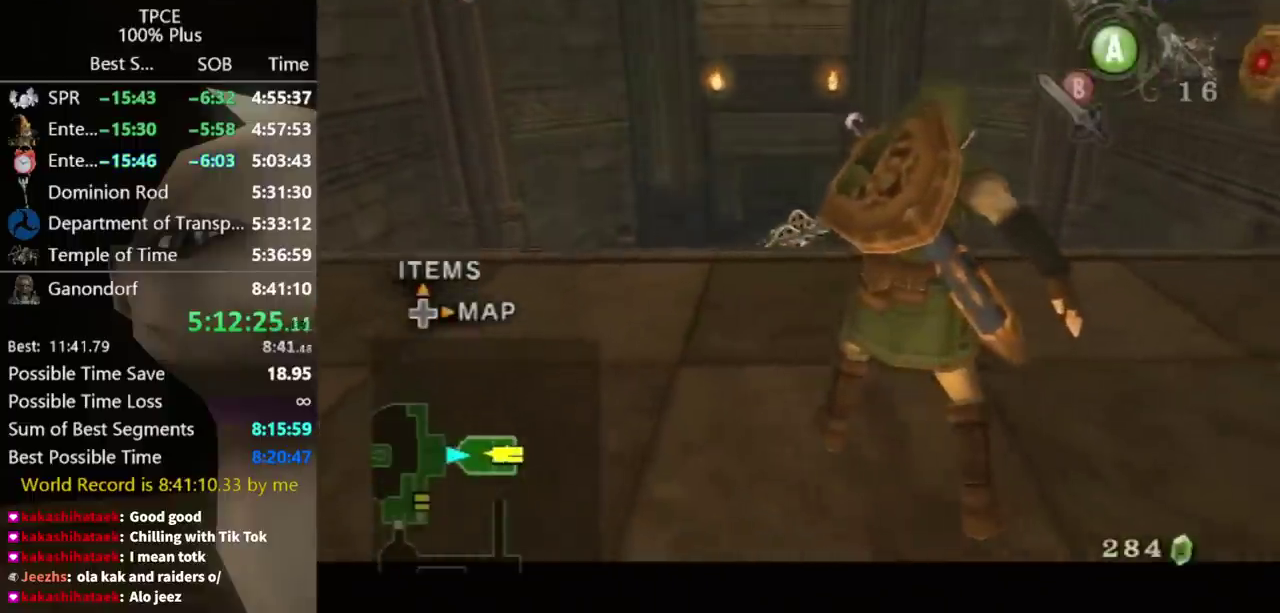
{"buttons": [], "left_stick": "right", "right_stick": "center", "events": [[433, "left_stick", "right"], [500, "L1", "up"]]}
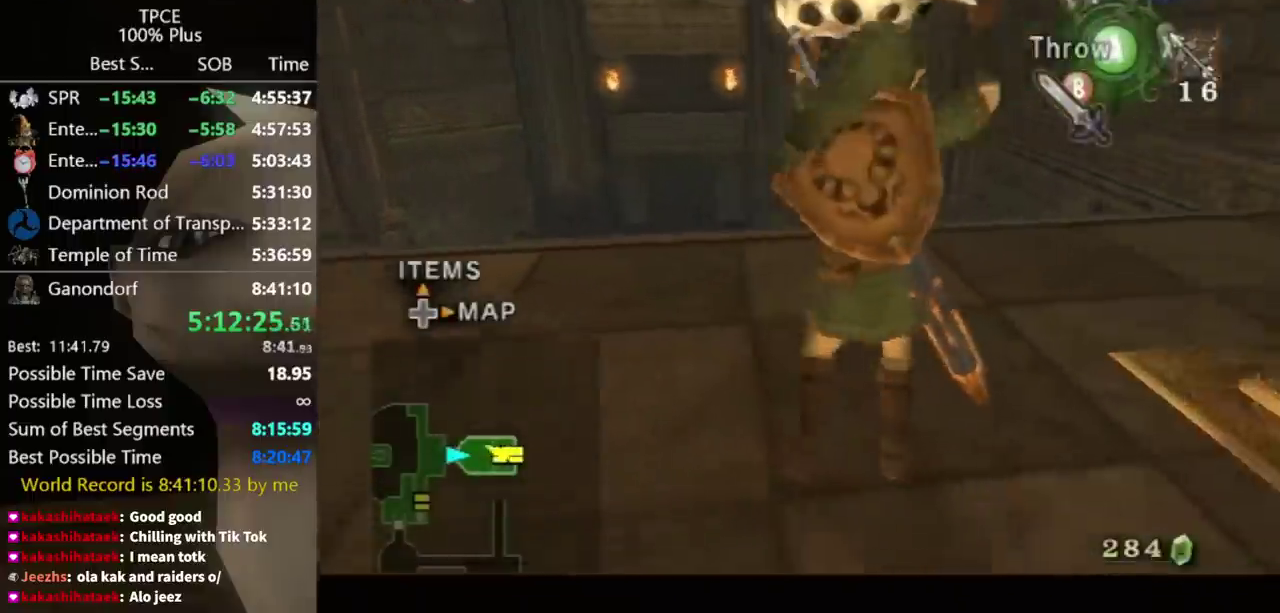
{"buttons": [], "left_stick": "center", "right_stick": "center", "events": [[233, "left_stick", "up-right"], [300, "A", "down"], [300, "left_stick", "center"], [367, "A", "up"]]}
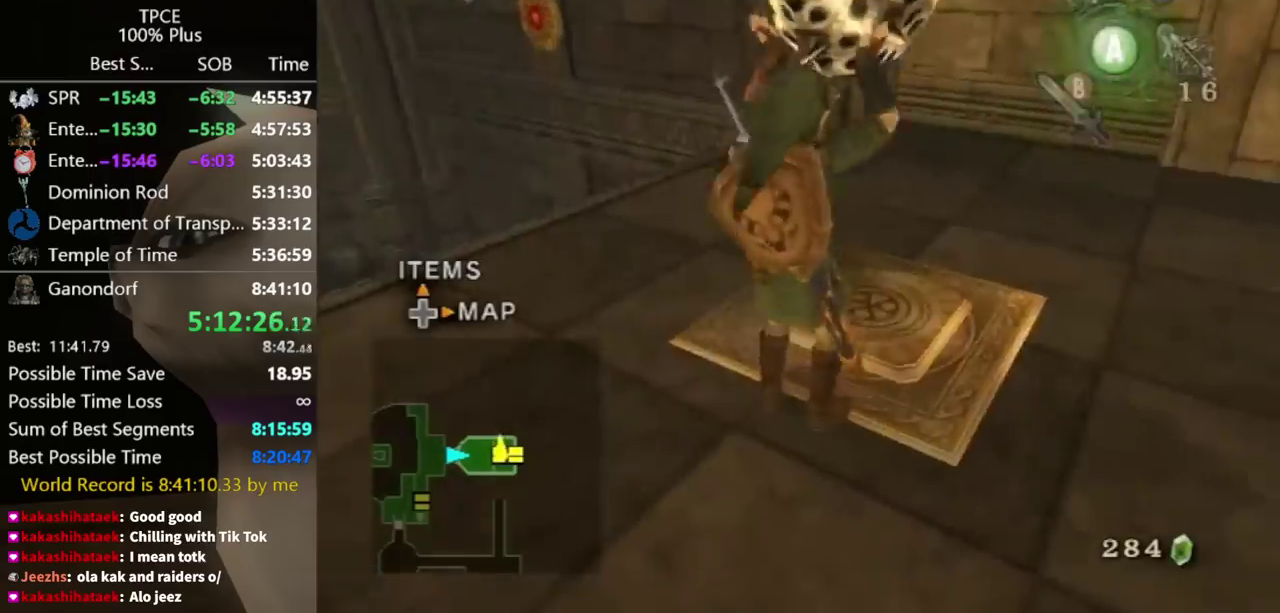
{"buttons": ["A"], "left_stick": "right", "right_stick": "center", "events": [[167, "left_stick", "up-right"], [233, "left_stick", "right"], [367, "A", "down"]]}
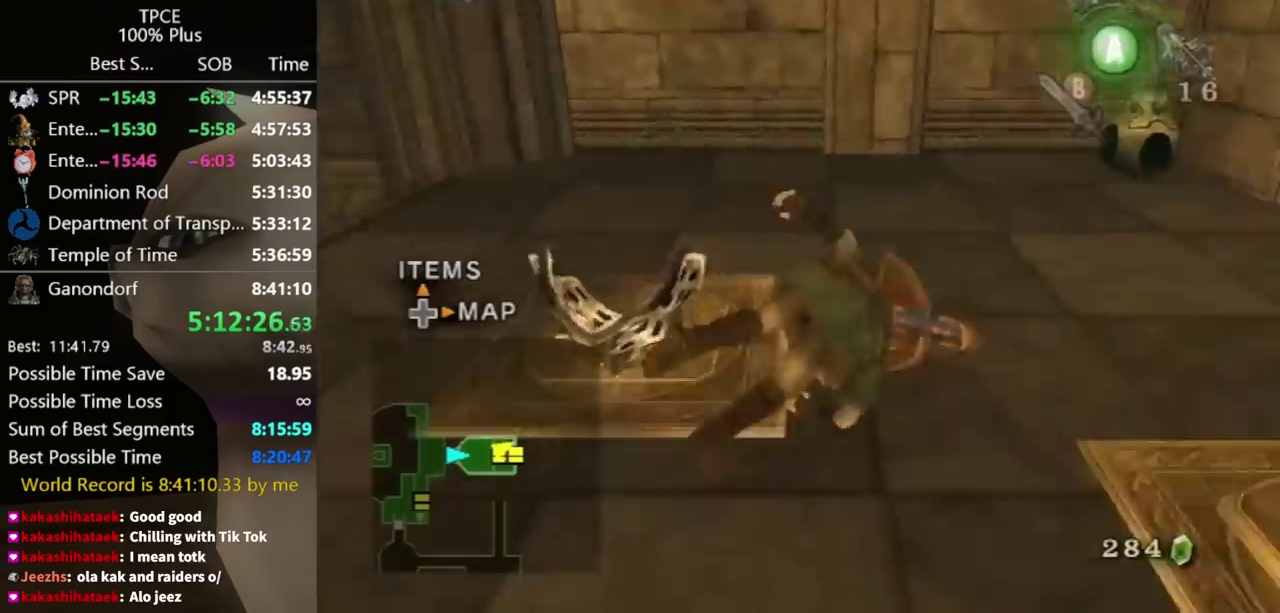
{"buttons": [], "left_stick": "up-left", "right_stick": "center", "events": [[33, "A", "up"], [133, "left_stick", "up-right"], [233, "left_stick", "up"], [500, "left_stick", "up-left"]]}
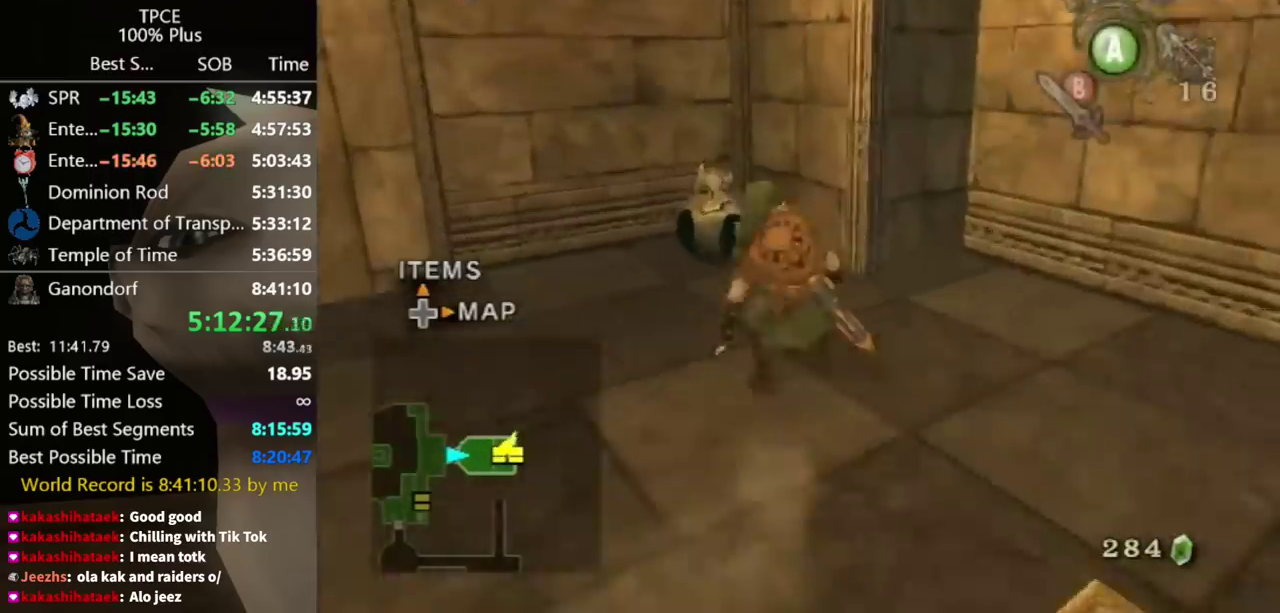
{"buttons": [], "left_stick": "center", "right_stick": "center", "events": [[300, "left_stick", "up"], [400, "left_stick", "center"], [433, "A", "down"], [500, "A", "up"]]}
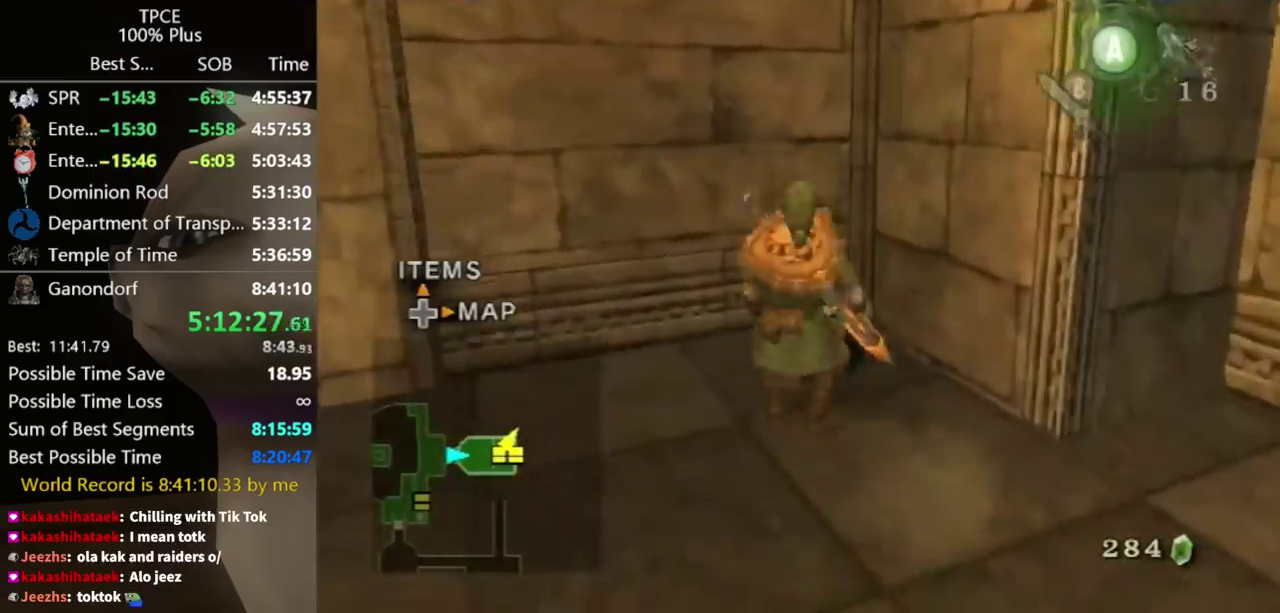
{"buttons": [], "left_stick": "center", "right_stick": "left", "events": [[67, "right_stick", "left"]]}
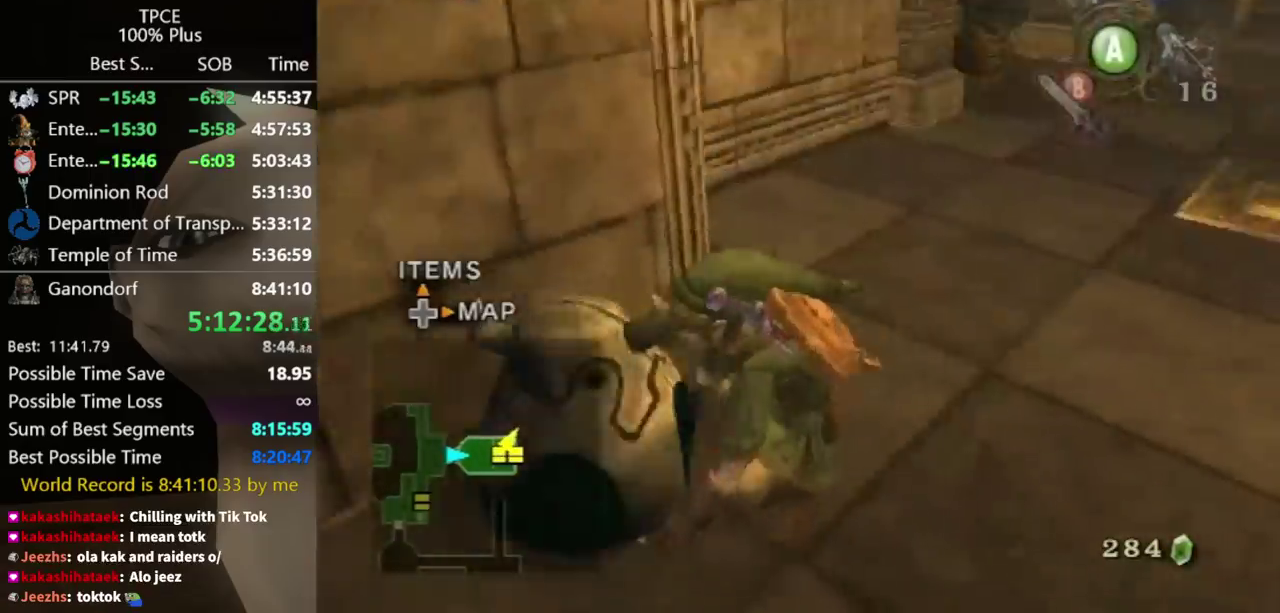
{"buttons": [], "left_stick": "up-right", "right_stick": "center", "events": [[167, "right_stick", "center"], [200, "left_stick", "up-right"]]}
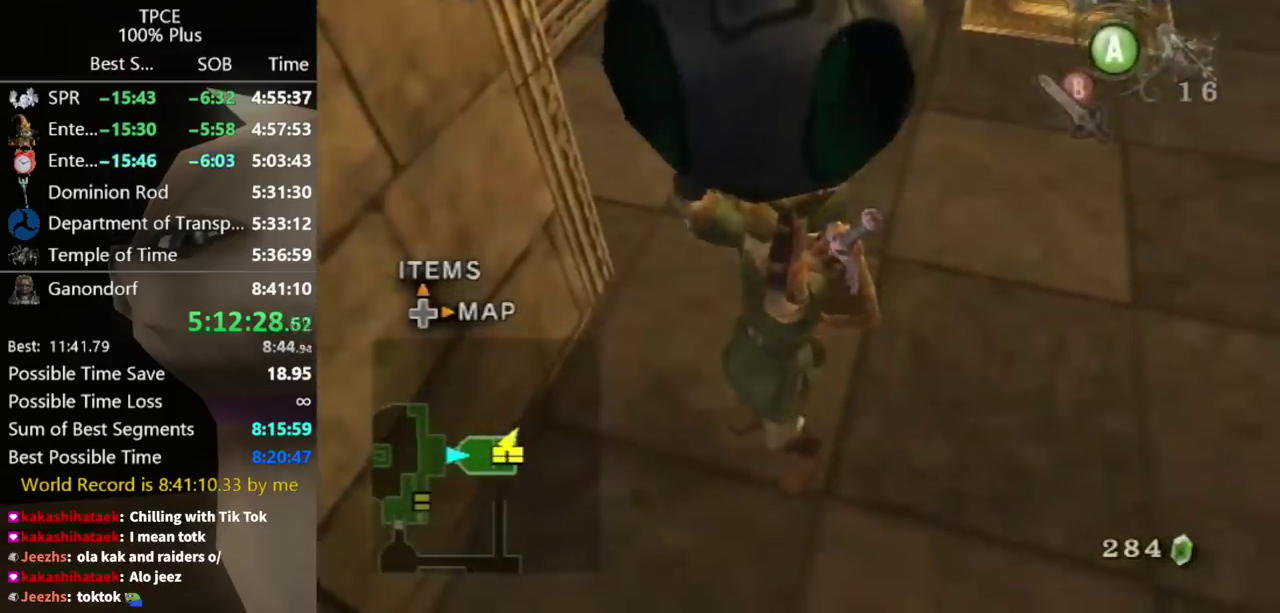
{"buttons": [], "left_stick": "up-right", "right_stick": "center", "events": []}
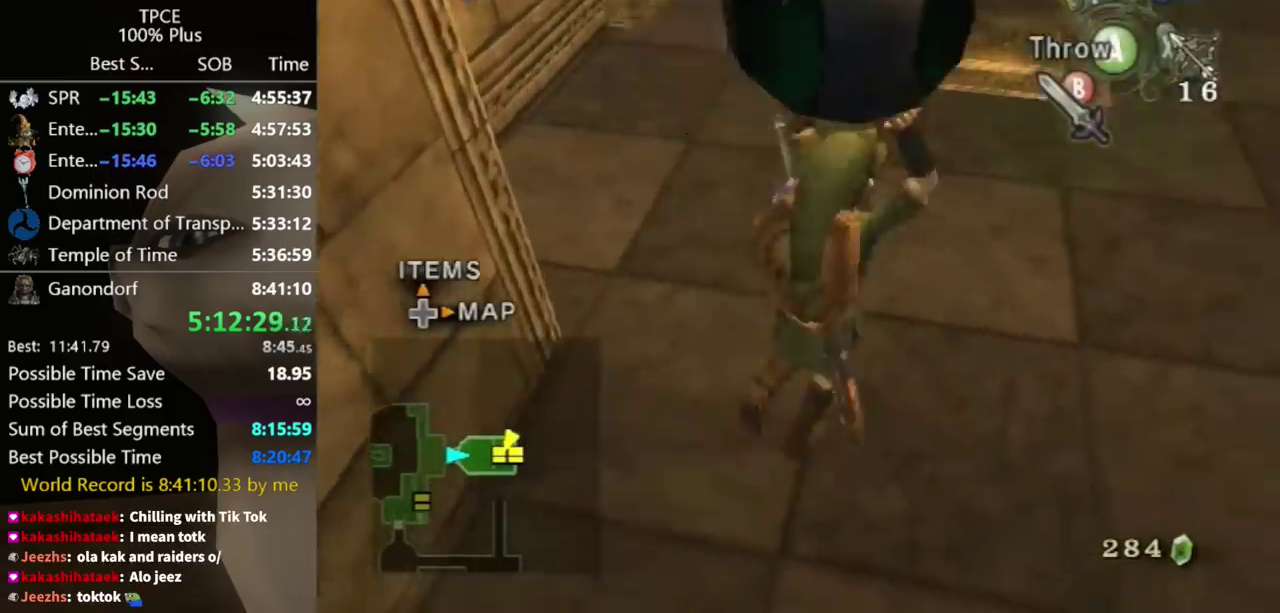
{"buttons": [], "left_stick": "up-right", "right_stick": "center", "events": [[167, "left_stick", "up"], [400, "left_stick", "up-right"]]}
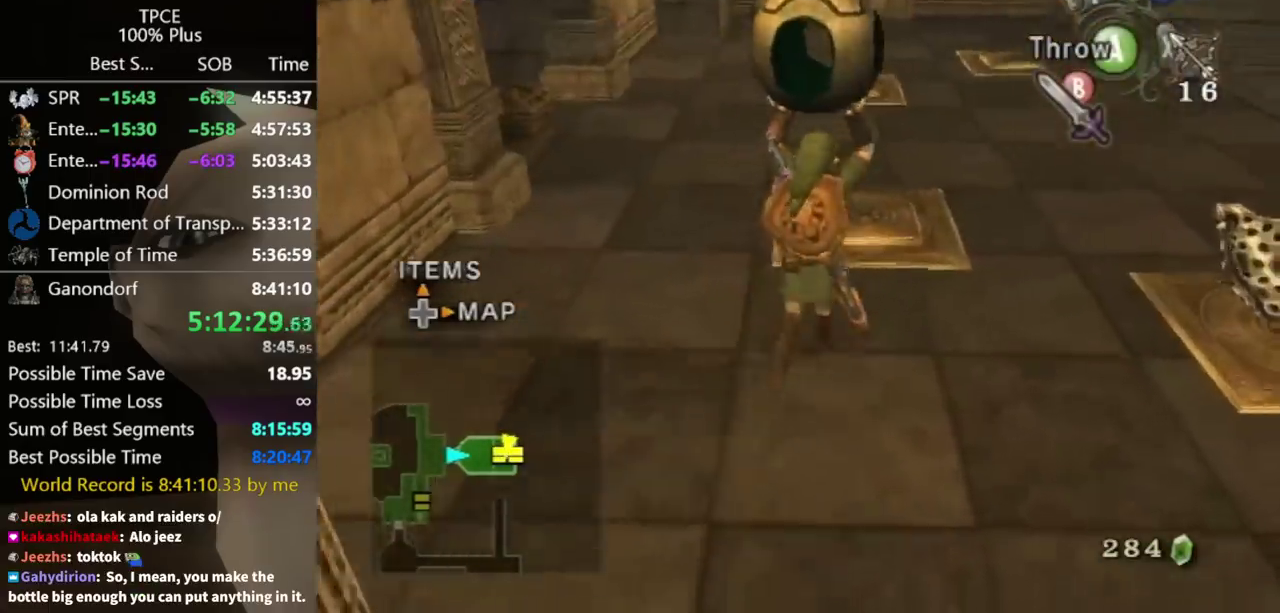
{"buttons": [], "left_stick": "up", "right_stick": "center", "events": [[33, "left_stick", "up"], [167, "left_stick", "up-right"], [267, "left_stick", "up"]]}
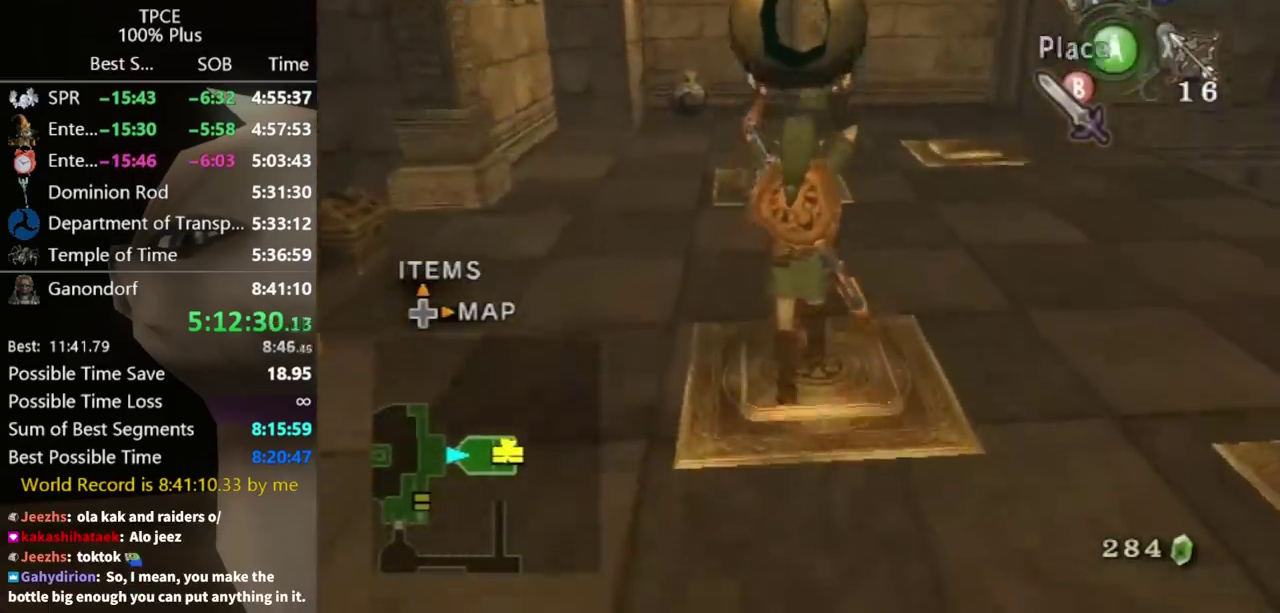
{"buttons": [], "left_stick": "center", "right_stick": "center", "events": [[33, "B", "down"], [33, "left_stick", "center"], [100, "B", "up"], [400, "B", "down"], [467, "B", "up"]]}
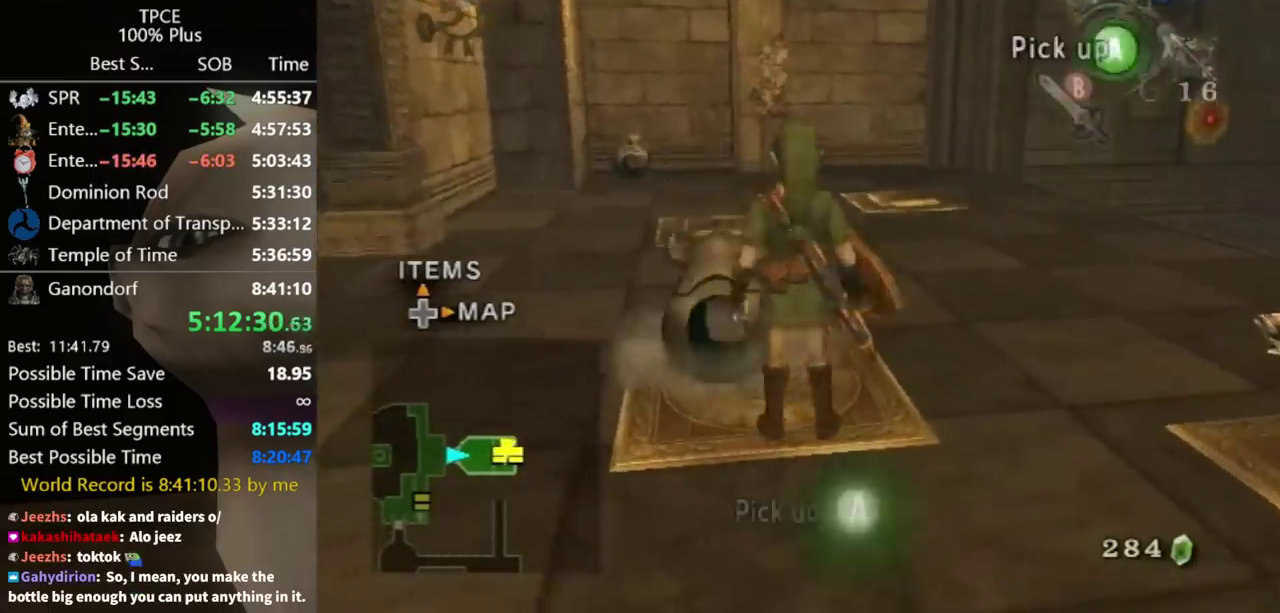
{"buttons": [], "left_stick": "up-left", "right_stick": "center", "events": [[100, "left_stick", "up-left"], [167, "left_stick", "left"], [267, "left_stick", "down-left"], [433, "left_stick", "up-left"]]}
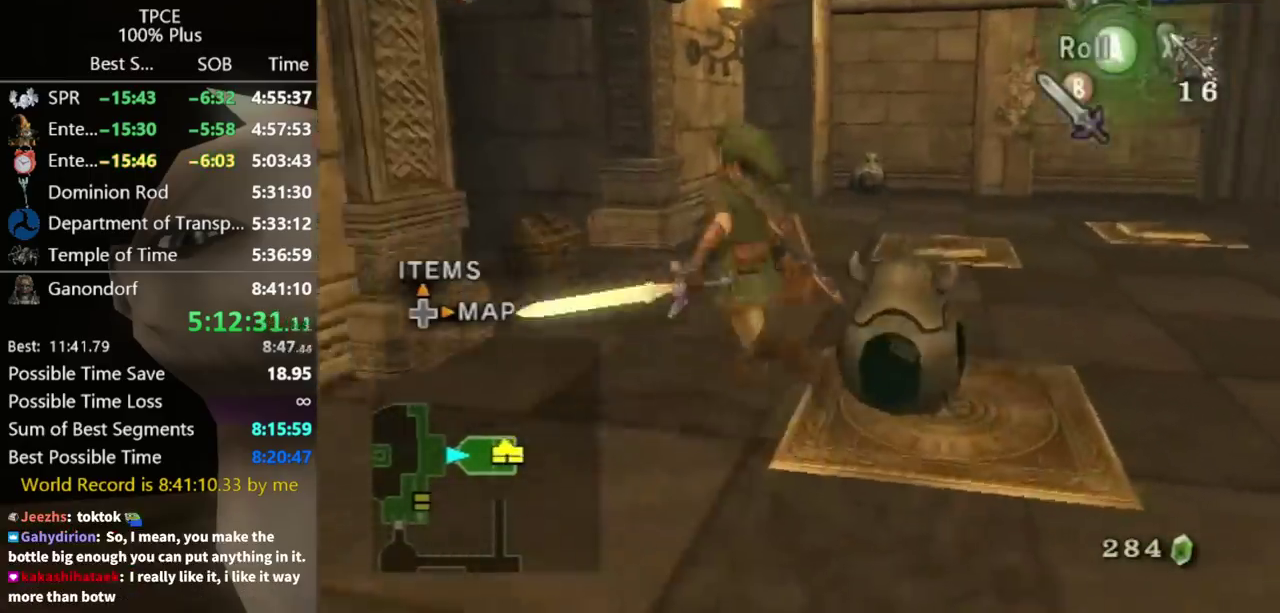
{"buttons": [], "left_stick": "up-left", "right_stick": "center", "events": [[33, "left_stick", "up"], [367, "left_stick", "up-left"]]}
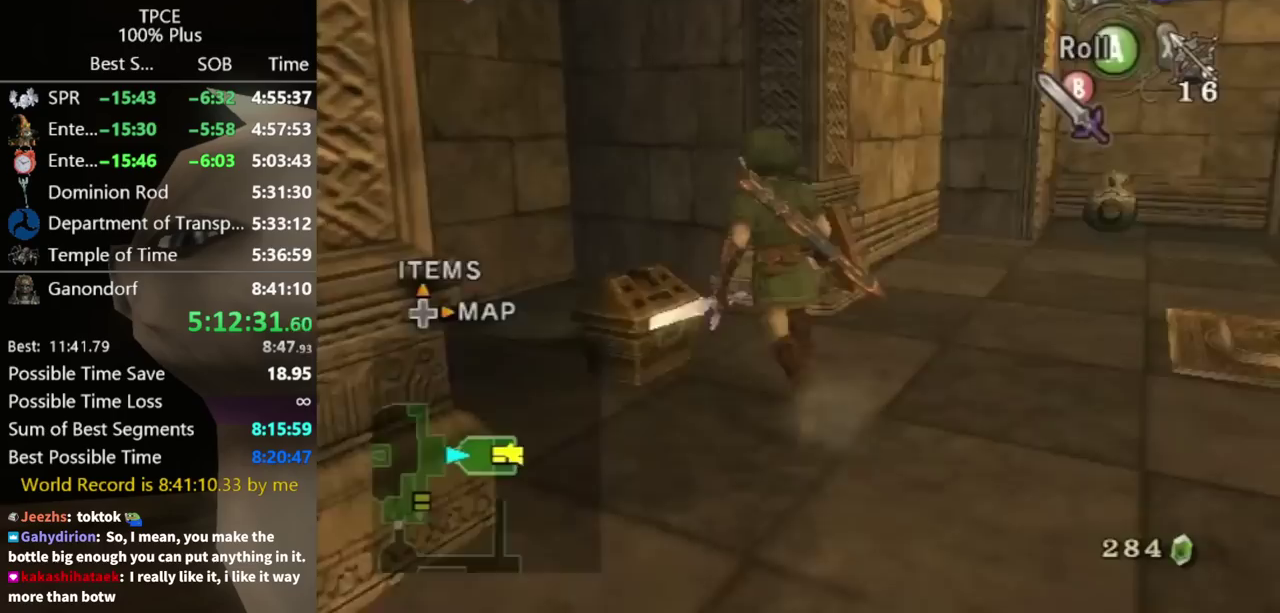
{"buttons": [], "left_stick": "center", "right_stick": "center", "events": [[100, "left_stick", "left"], [167, "left_stick", "center"]]}
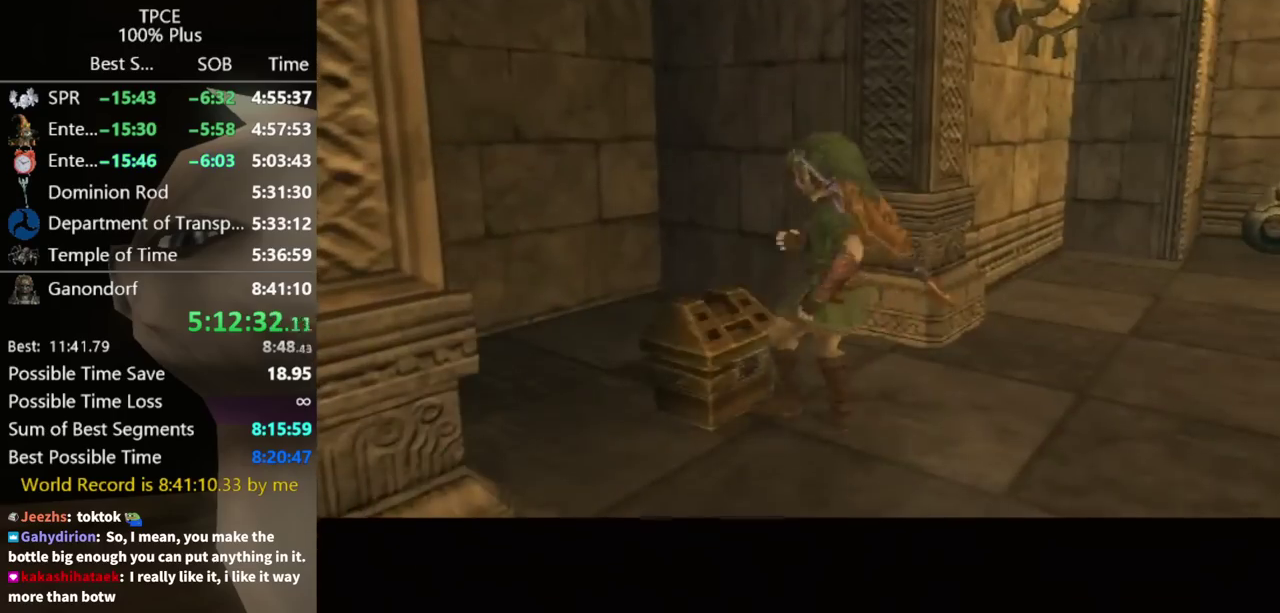
{"buttons": [], "left_stick": "center", "right_stick": "center", "events": []}
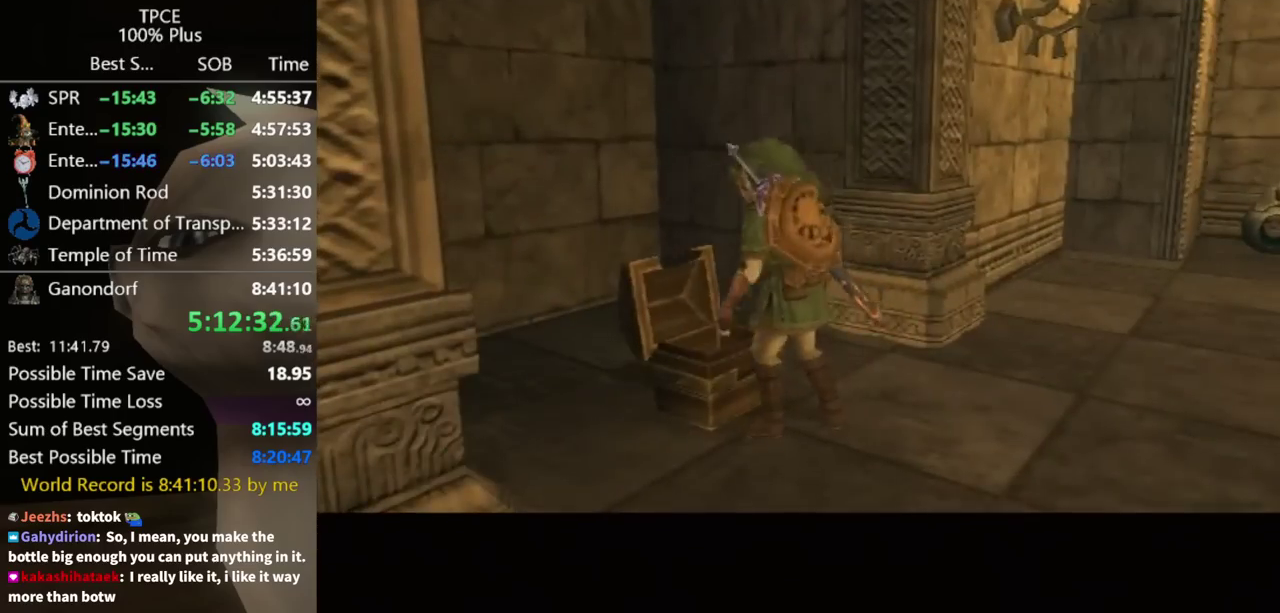
{"buttons": [], "left_stick": "center", "right_stick": "center", "events": []}
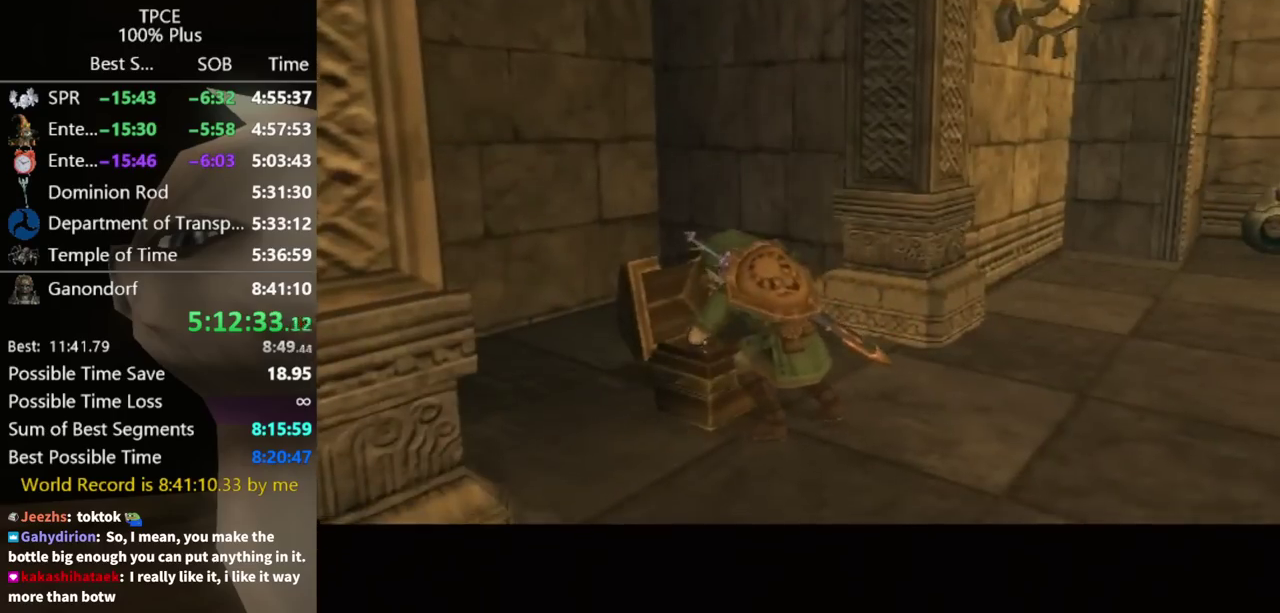
{"buttons": [], "left_stick": "center", "right_stick": "center", "events": []}
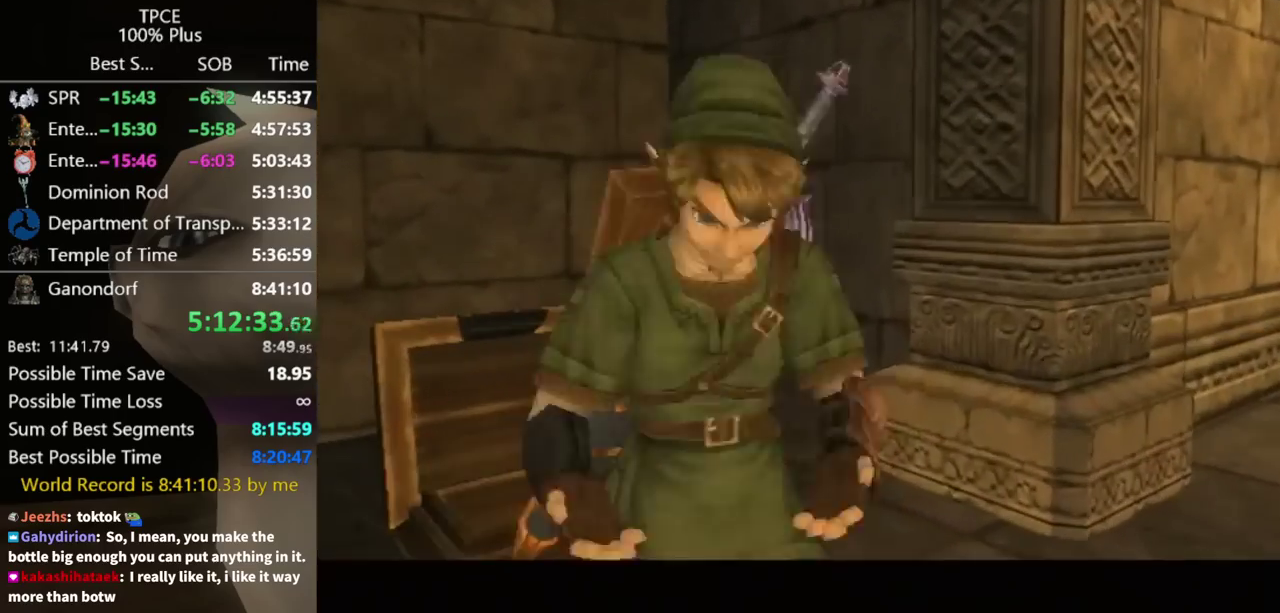
{"buttons": [], "left_stick": "center", "right_stick": "center", "events": []}
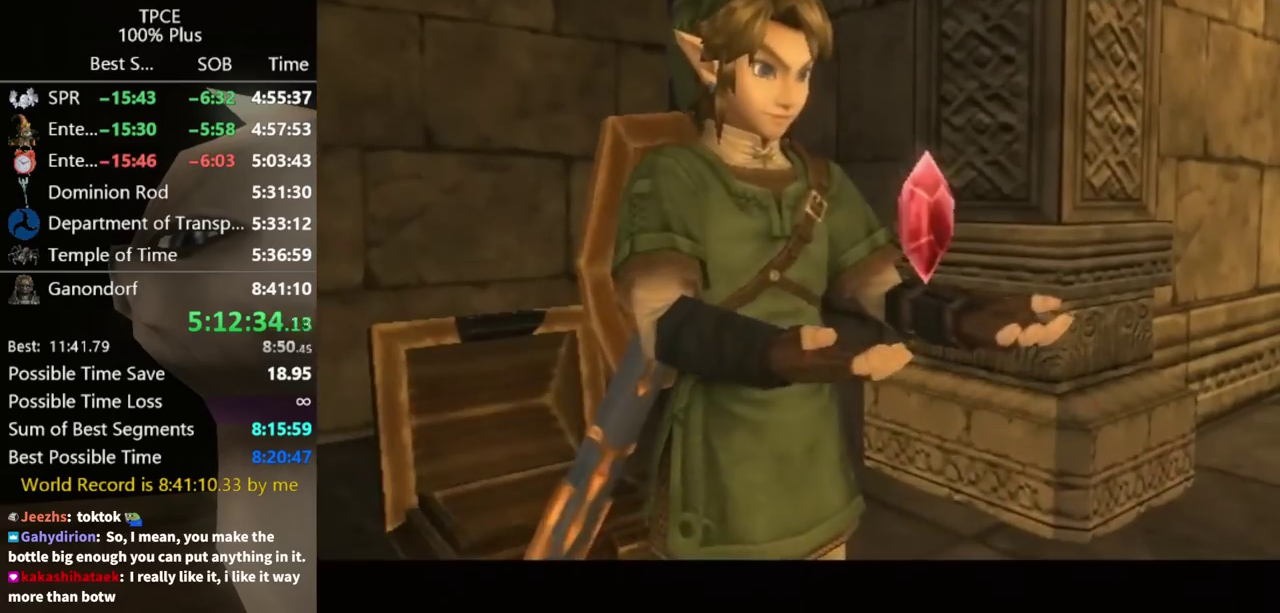
{"buttons": [], "left_stick": "down-right", "right_stick": "center", "events": [[400, "left_stick", "down-right"]]}